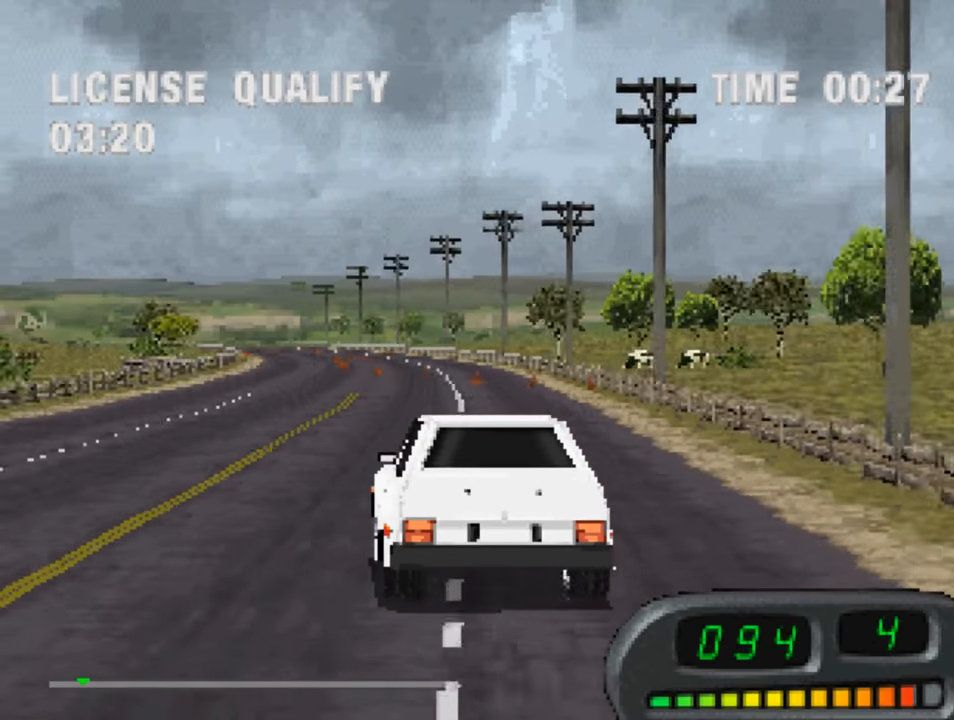
Gameplay with a controller (PlayStation layout); each line is a JSON object with the inputs held at the frame after it. "events" lists button and stick changes between this image and that frame as [ms after this image, input, new state], when the widget could be followed in between.
{"buttons": ["CROSS"], "left_stick": "center", "right_stick": "center", "events": [[17, "left_stick", "center"], [217, "left_stick", "left"], [317, "left_stick", "center"]]}
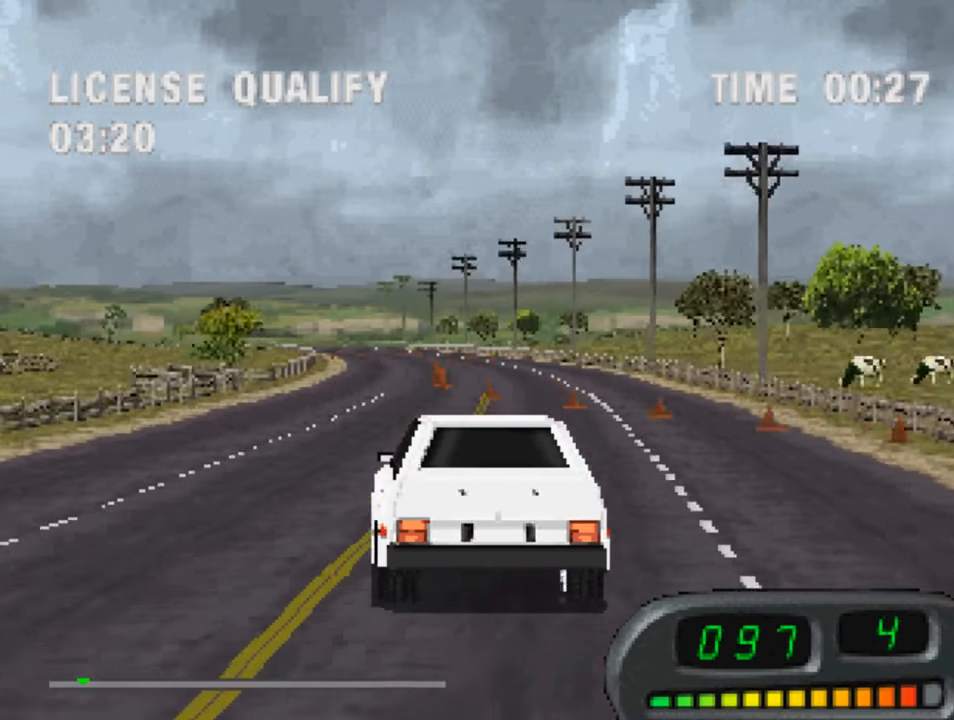
{"buttons": ["CROSS"], "left_stick": "right", "right_stick": "center", "events": [[417, "left_stick", "right"]]}
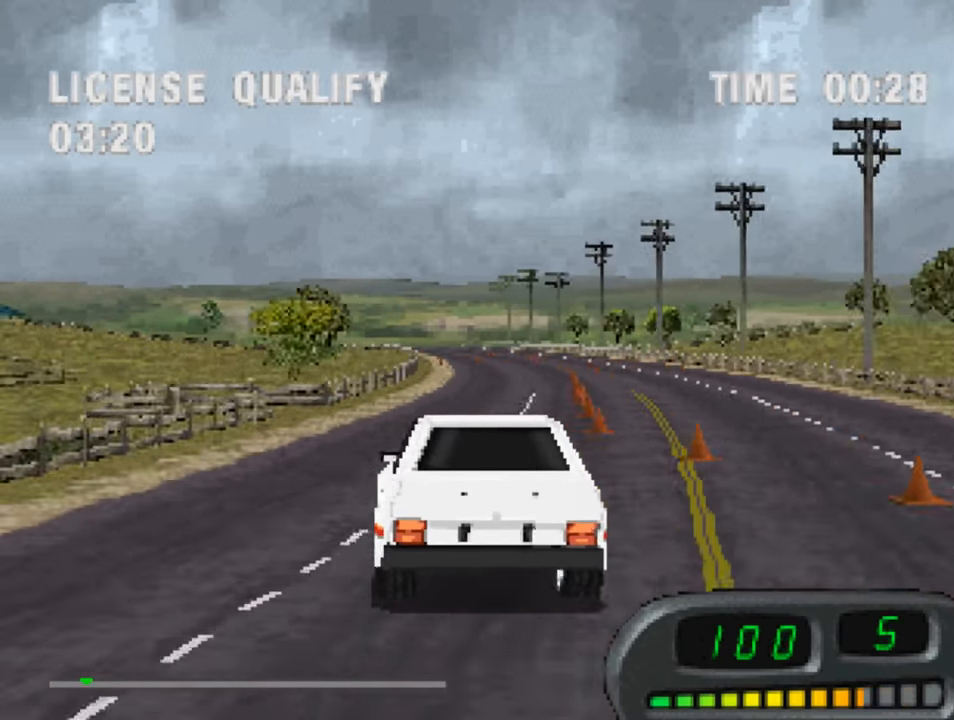
{"buttons": ["CROSS"], "left_stick": "right", "right_stick": "center", "events": [[17, "left_stick", "center"], [350, "left_stick", "right"]]}
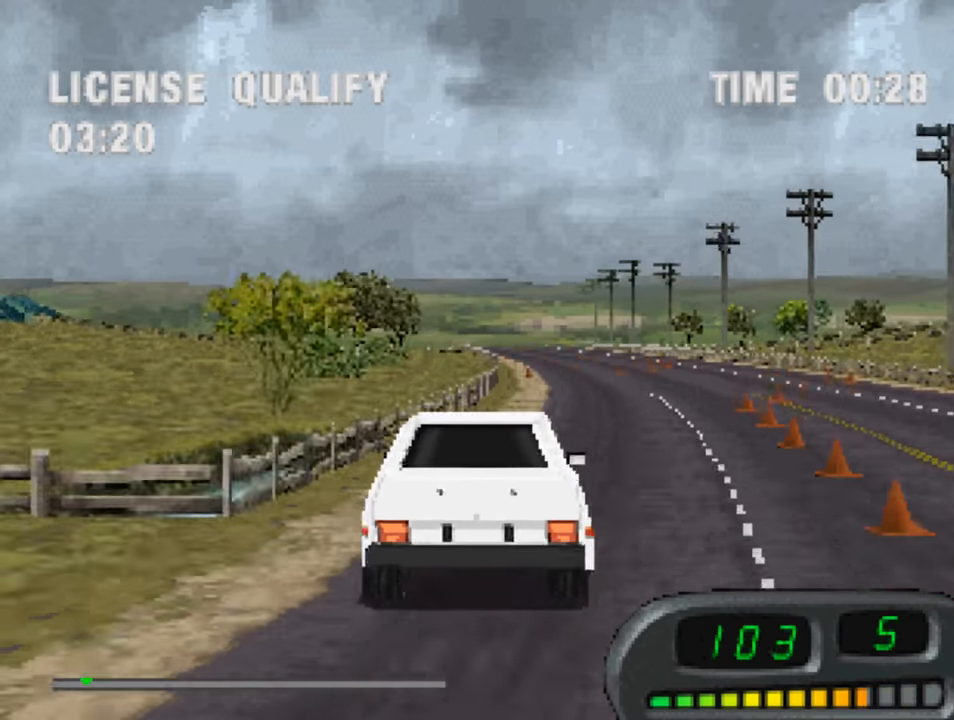
{"buttons": ["CROSS"], "left_stick": "left", "right_stick": "center", "events": [[217, "left_stick", "center"], [484, "left_stick", "left"]]}
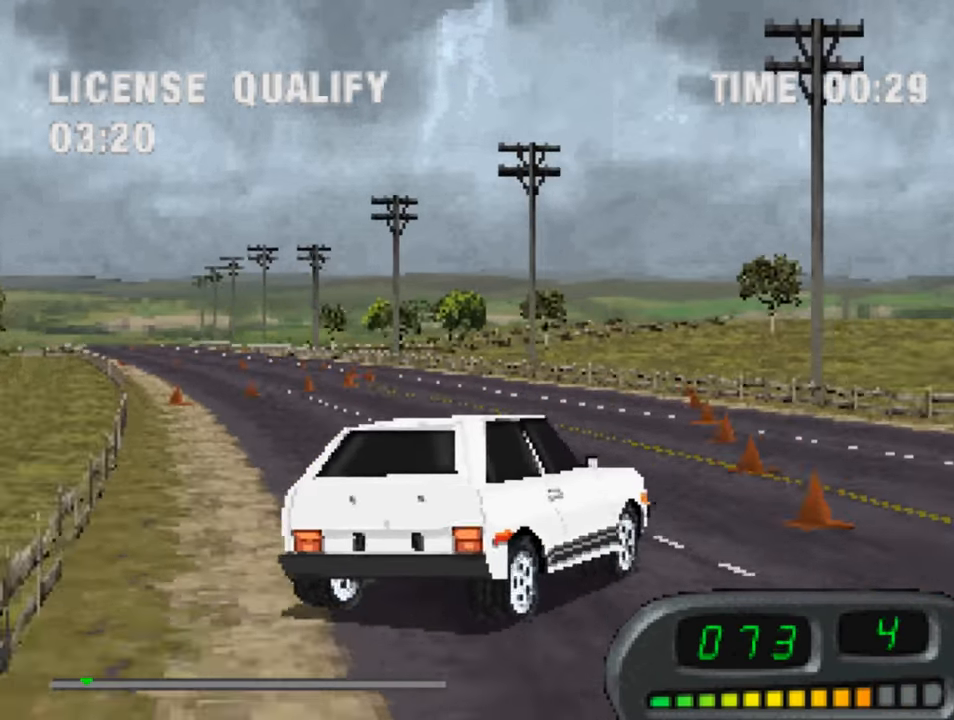
{"buttons": ["CROSS"], "left_stick": "left", "right_stick": "center", "events": []}
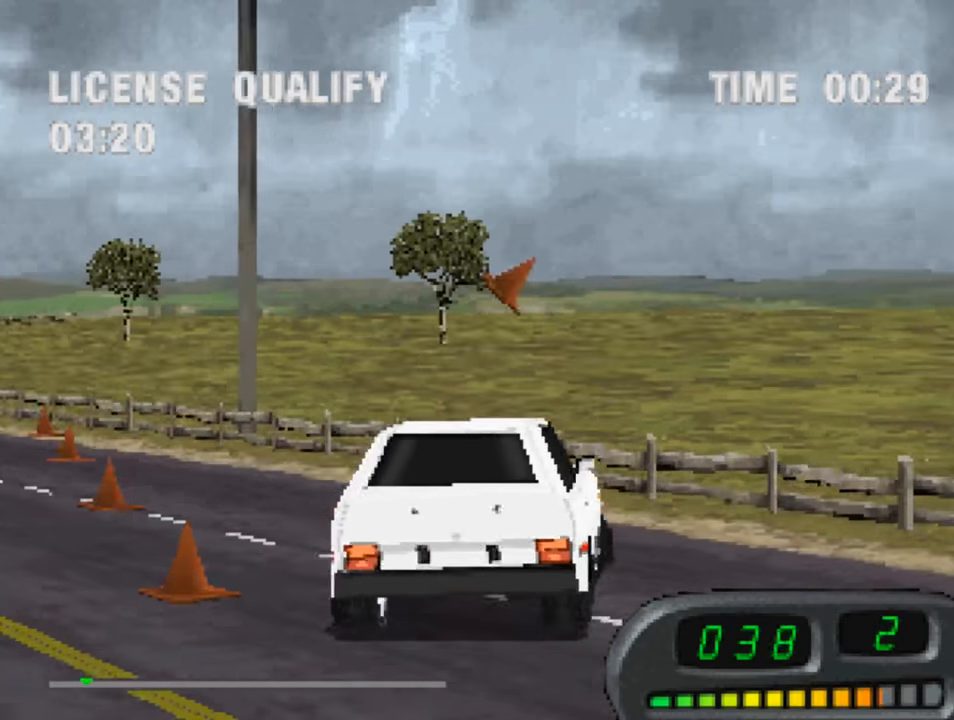
{"buttons": ["CROSS"], "left_stick": "right", "right_stick": "center", "events": [[316, "left_stick", "center"], [483, "left_stick", "right"]]}
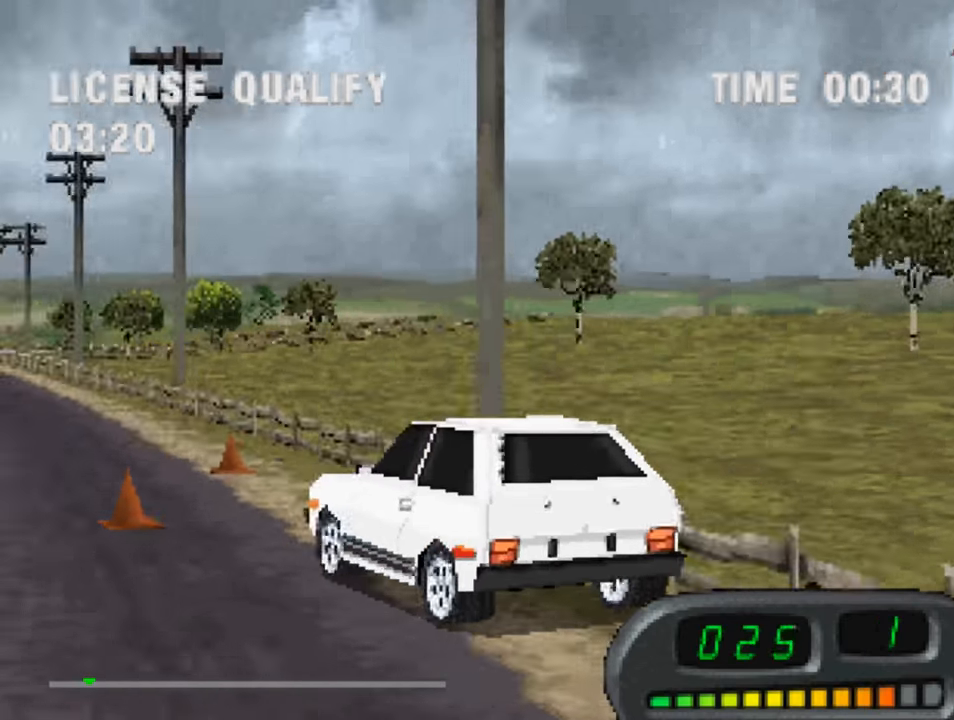
{"buttons": ["CROSS"], "left_stick": "right", "right_stick": "center", "events": []}
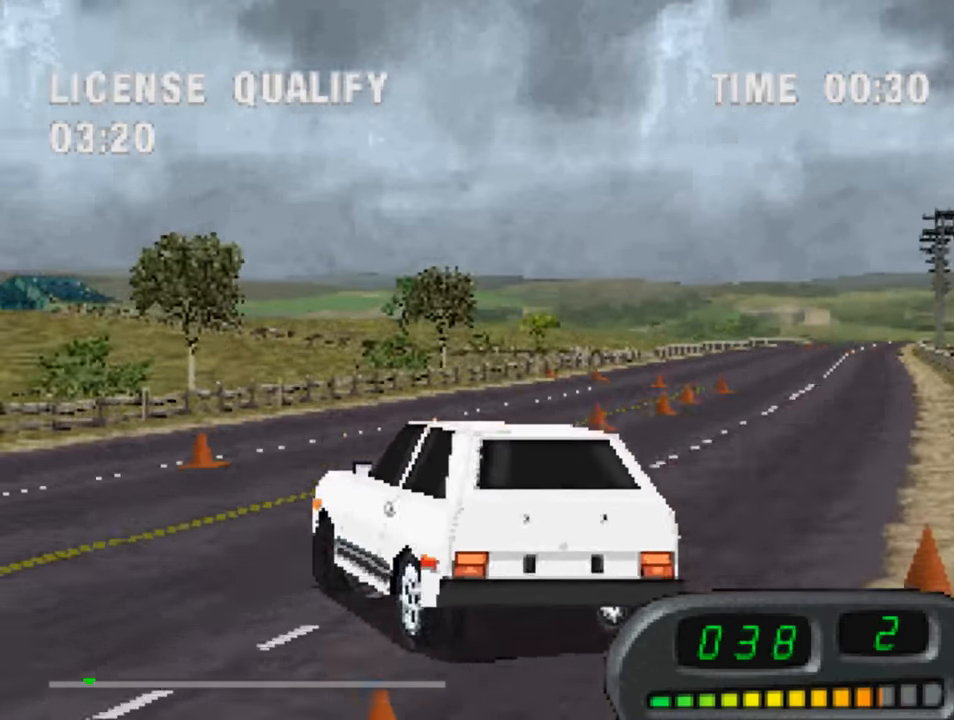
{"buttons": ["CROSS"], "left_stick": "left", "right_stick": "center", "events": [[316, "left_stick", "center"], [416, "left_stick", "left"]]}
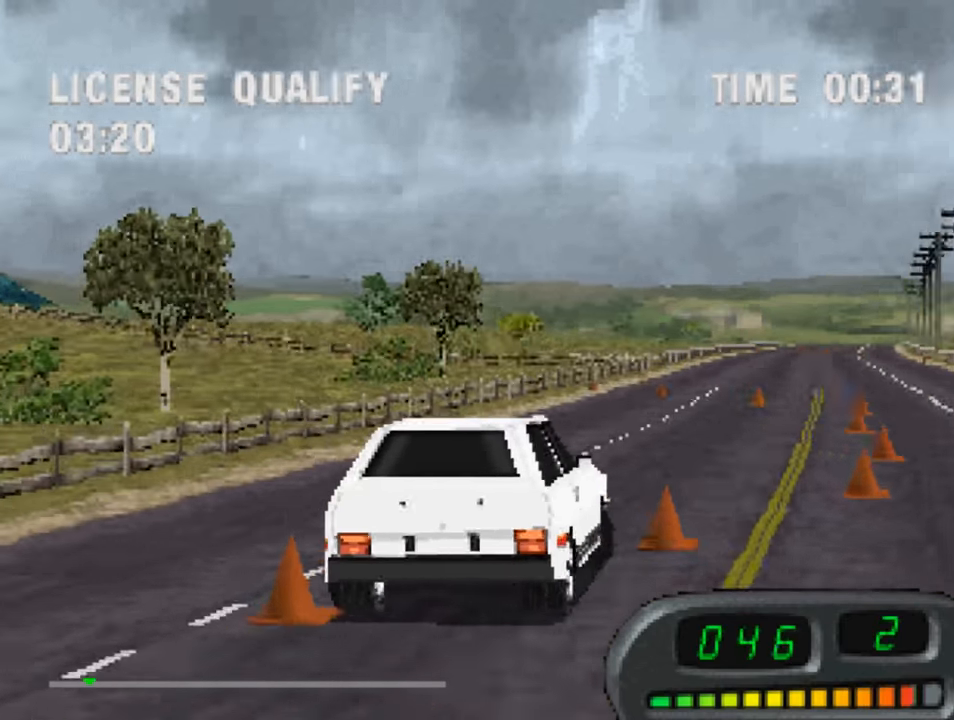
{"buttons": ["CROSS"], "left_stick": "center", "right_stick": "center", "events": [[283, "left_stick", "center"]]}
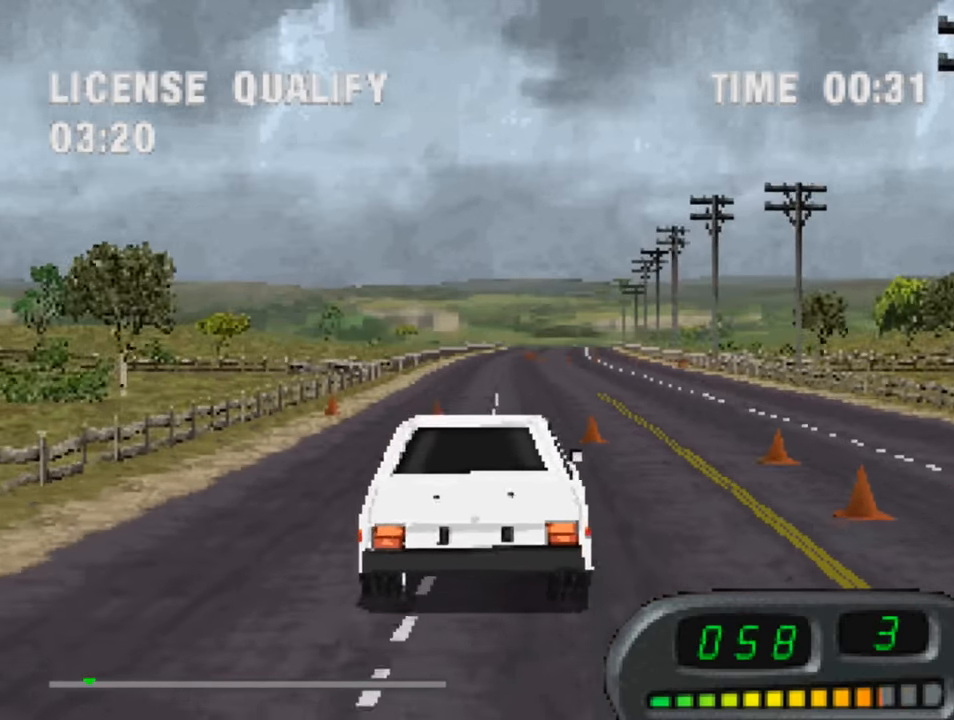
{"buttons": ["CROSS"], "left_stick": "center", "right_stick": "center", "events": [[216, "left_stick", "right"], [383, "left_stick", "center"]]}
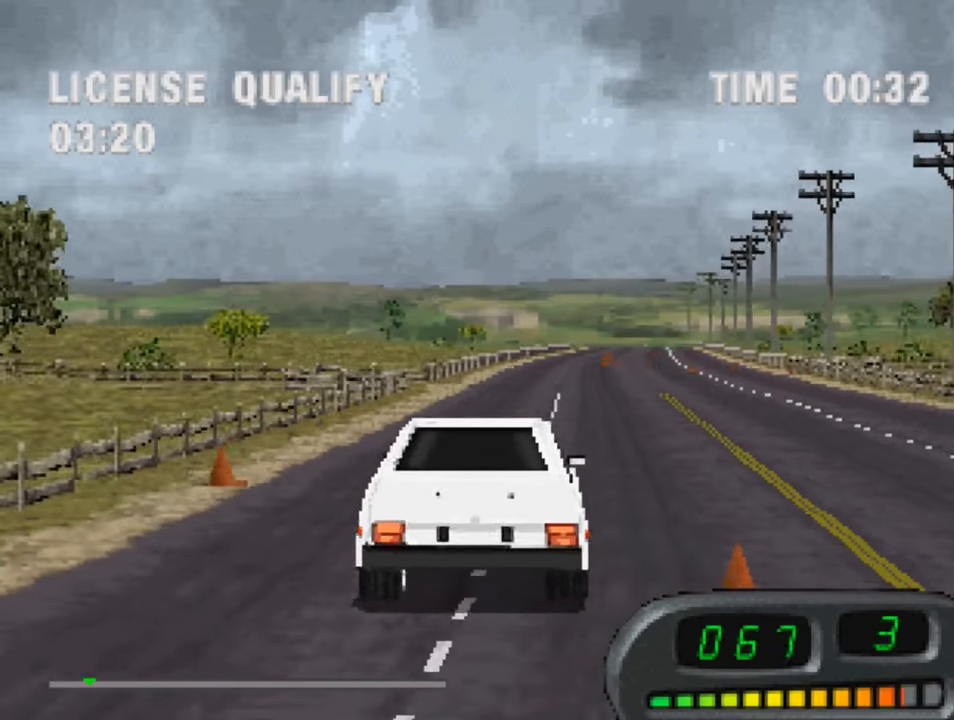
{"buttons": ["CROSS"], "left_stick": "center", "right_stick": "center", "events": [[16, "left_stick", "right"], [116, "left_stick", "center"]]}
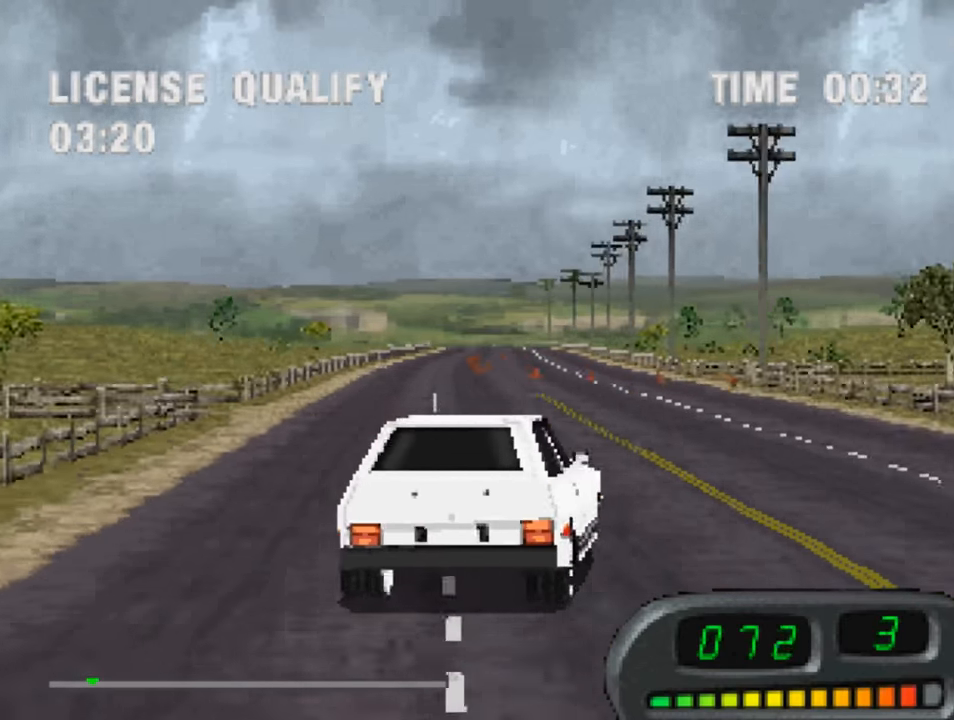
{"buttons": ["CROSS"], "left_stick": "center", "right_stick": "center", "events": []}
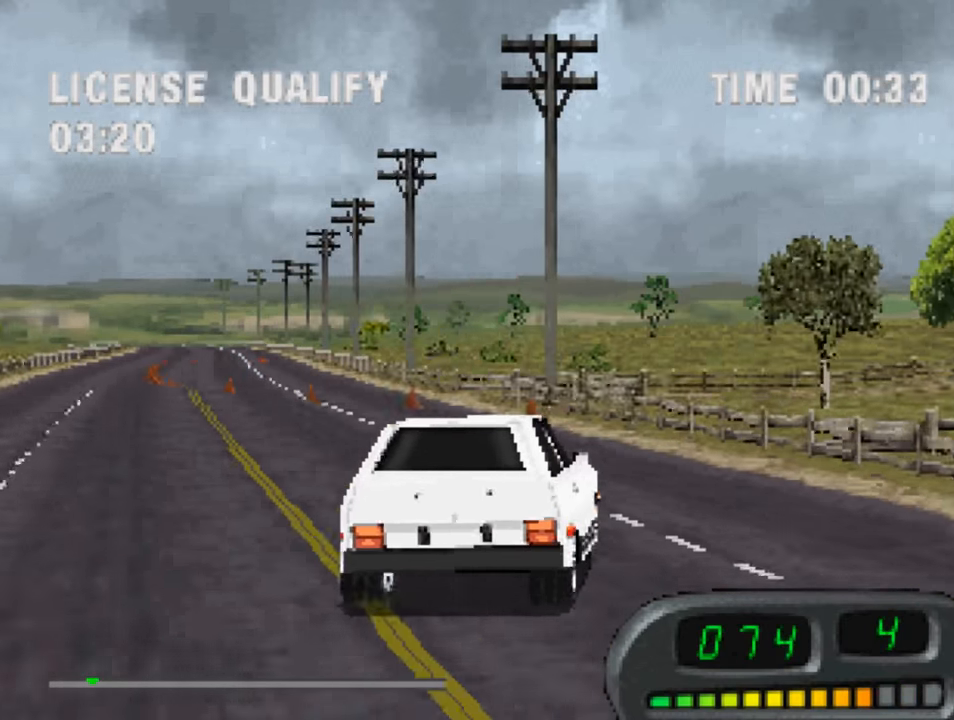
{"buttons": ["CROSS"], "left_stick": "center", "right_stick": "center", "events": [[16, "left_stick", "left"], [350, "left_stick", "center"]]}
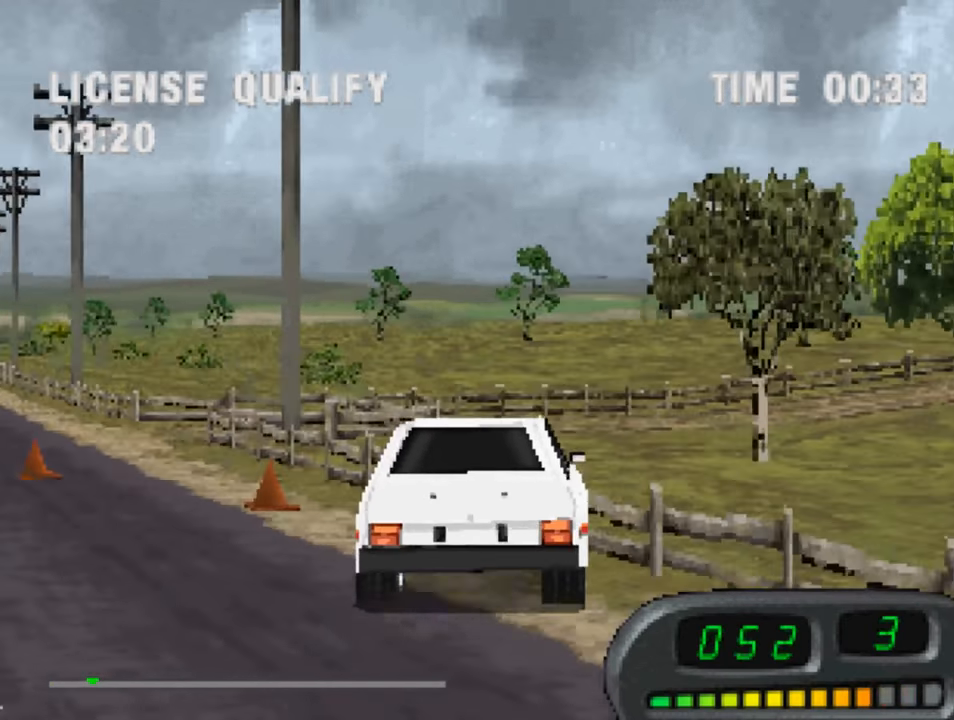
{"buttons": ["CROSS", "DPAD_LEFT"], "left_stick": "center", "right_stick": "center", "events": [[283, "DPAD_LEFT", "down"]]}
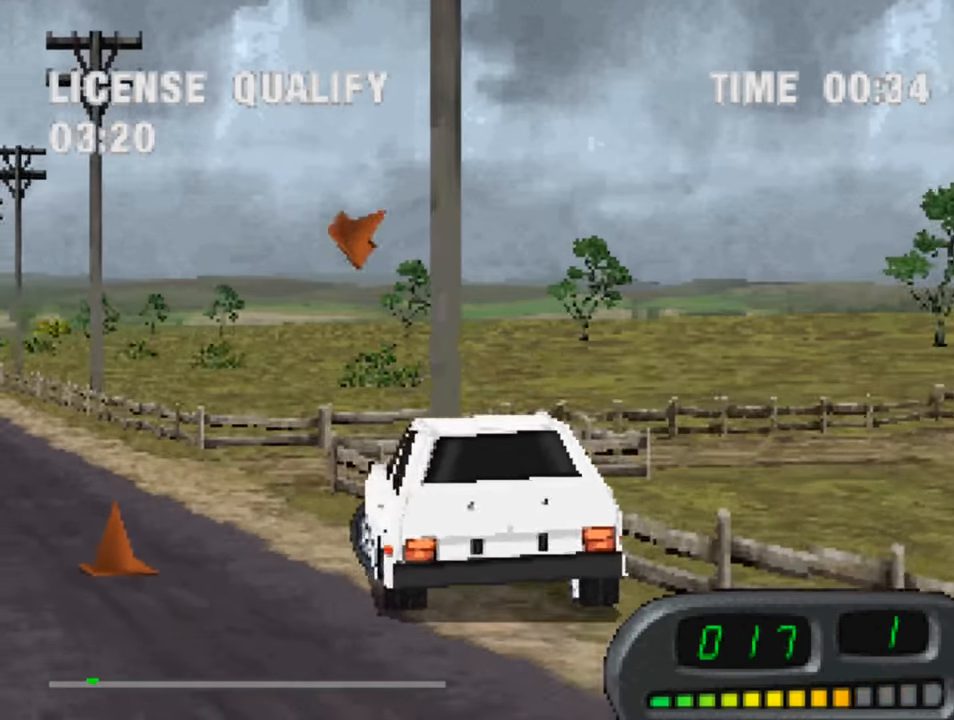
{"buttons": ["CROSS", "DPAD_RIGHT"], "left_stick": "center", "right_stick": "center", "events": [[117, "DPAD_LEFT", "up"], [350, "DPAD_RIGHT", "down"]]}
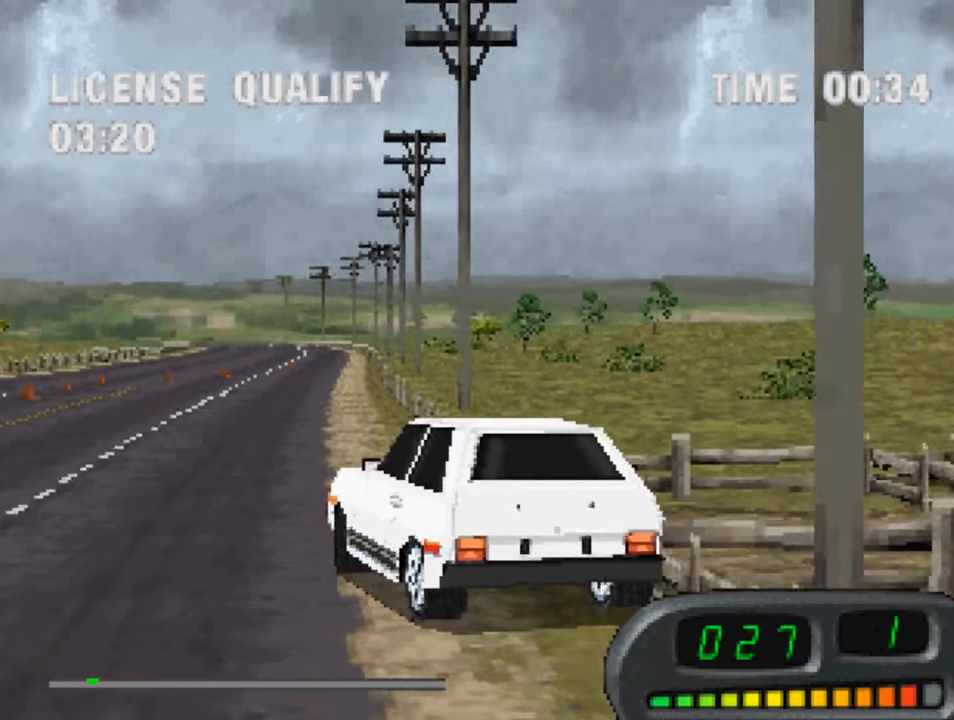
{"buttons": ["CROSS"], "left_stick": "center", "right_stick": "center", "events": [[117, "DPAD_RIGHT", "up"], [317, "DPAD_RIGHT", "down"], [483, "DPAD_RIGHT", "up"]]}
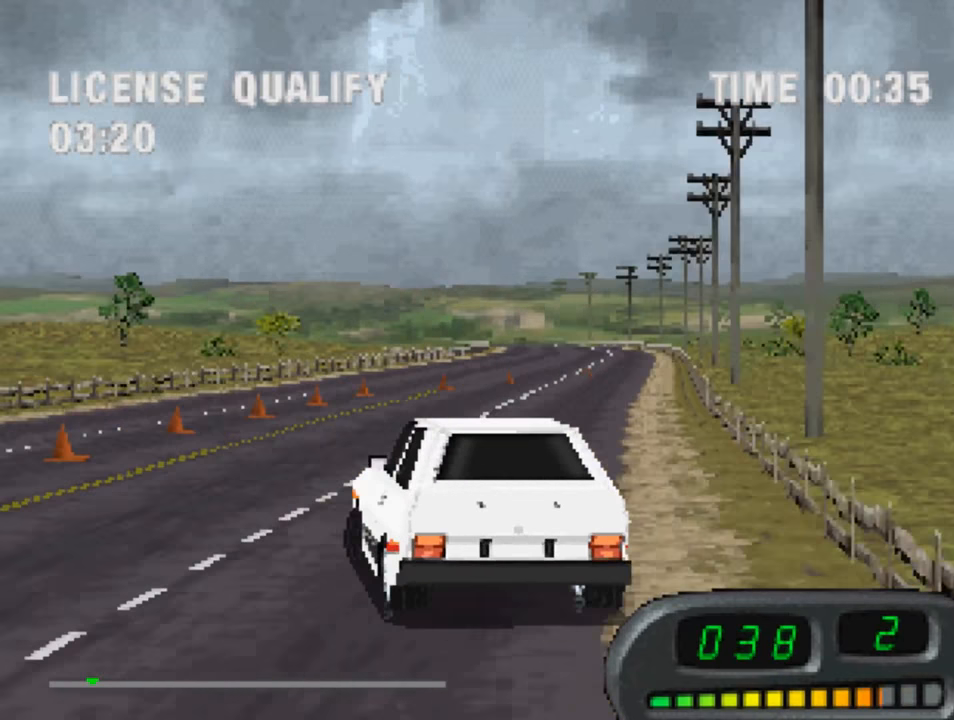
{"buttons": ["CROSS"], "left_stick": "center", "right_stick": "center", "events": []}
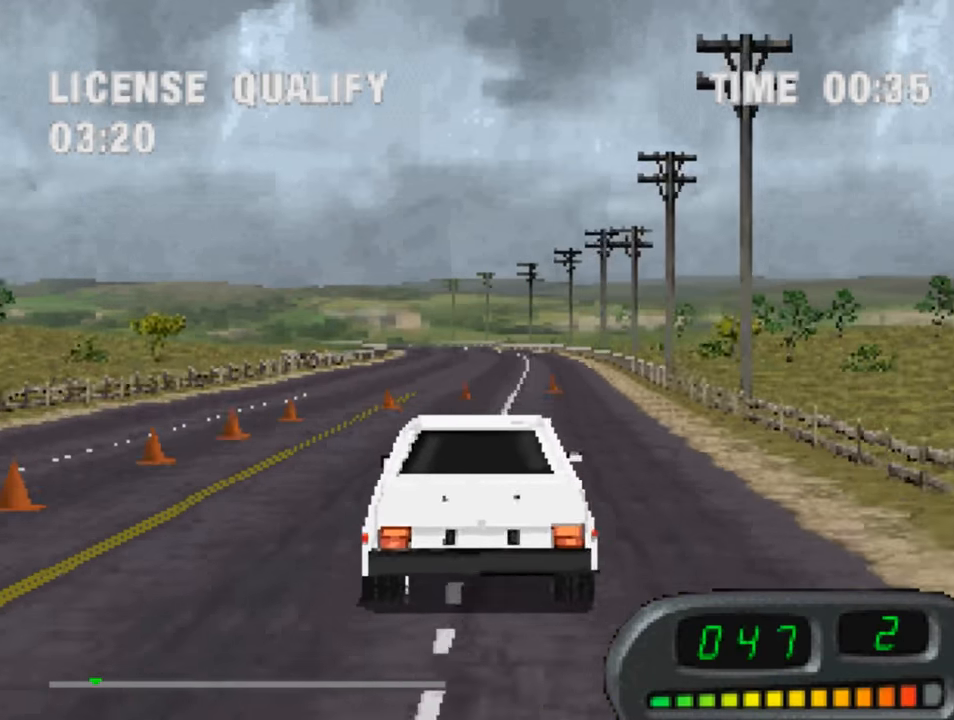
{"buttons": ["CROSS", "DPAD_LEFT"], "left_stick": "center", "right_stick": "center", "events": [[50, "DPAD_LEFT", "down"], [150, "DPAD_LEFT", "up"], [383, "DPAD_LEFT", "down"]]}
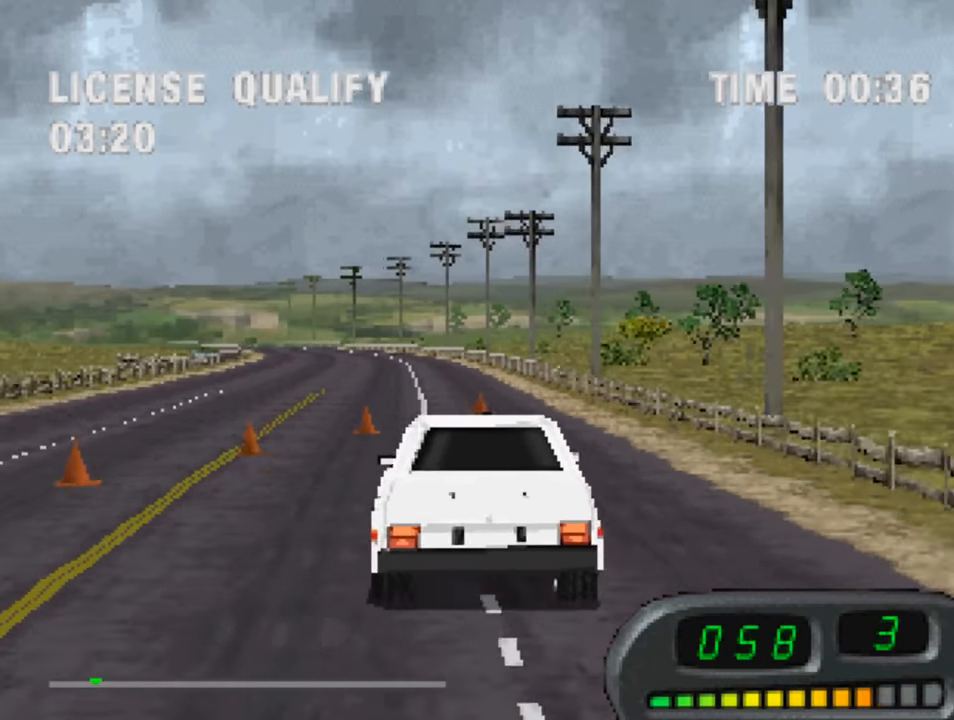
{"buttons": ["CROSS"], "left_stick": "center", "right_stick": "center", "events": [[17, "DPAD_LEFT", "up"], [317, "DPAD_RIGHT", "down"], [450, "DPAD_RIGHT", "up"]]}
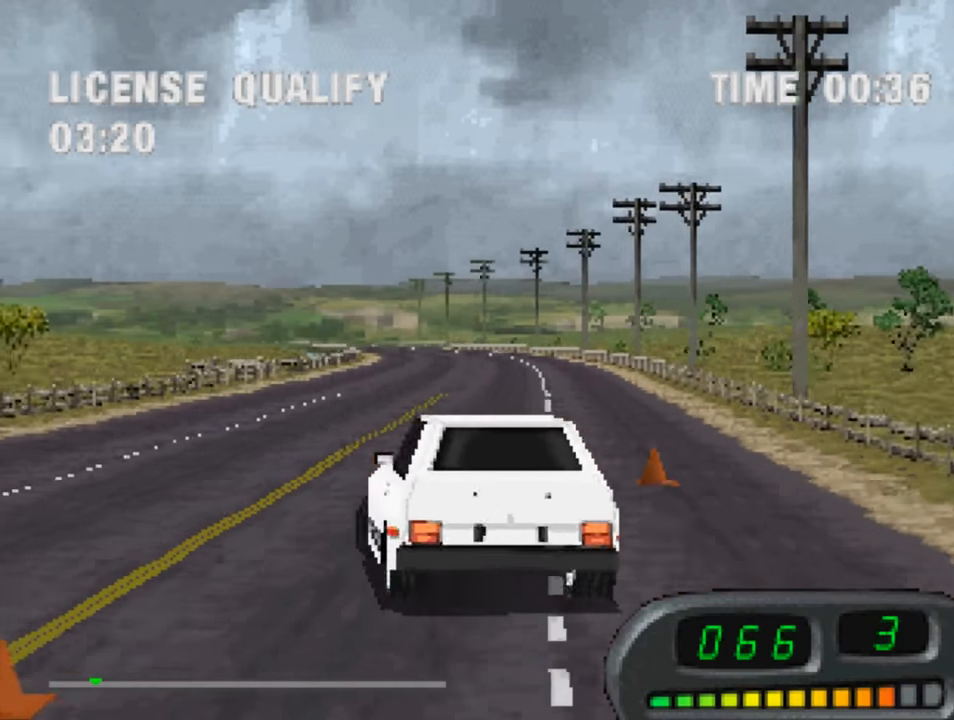
{"buttons": ["CROSS"], "left_stick": "center", "right_stick": "center", "events": []}
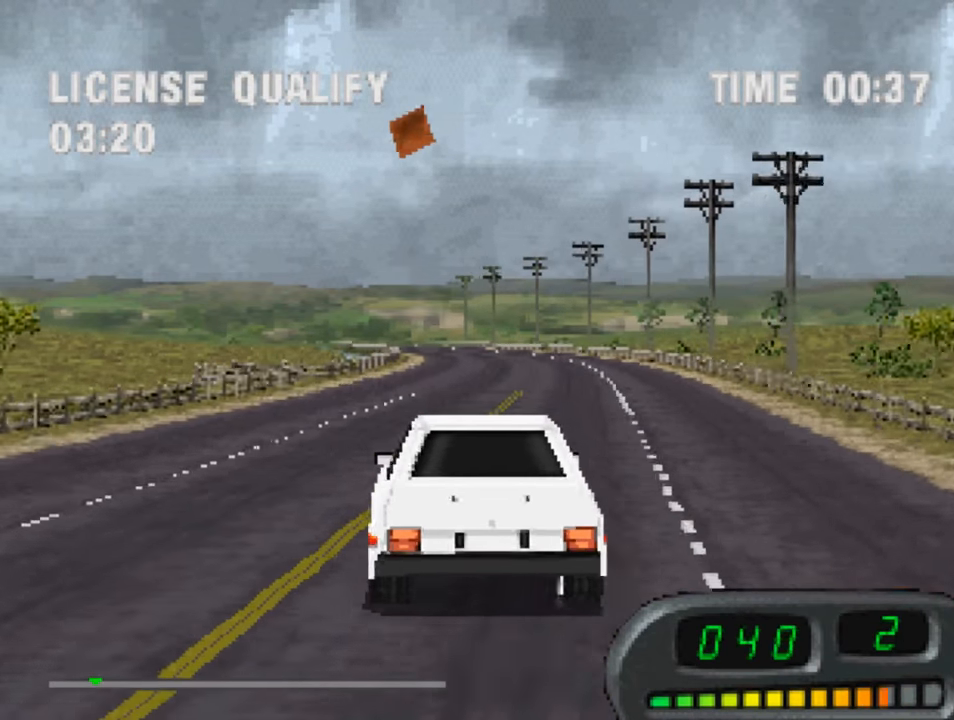
{"buttons": ["CROSS"], "left_stick": "center", "right_stick": "center", "events": []}
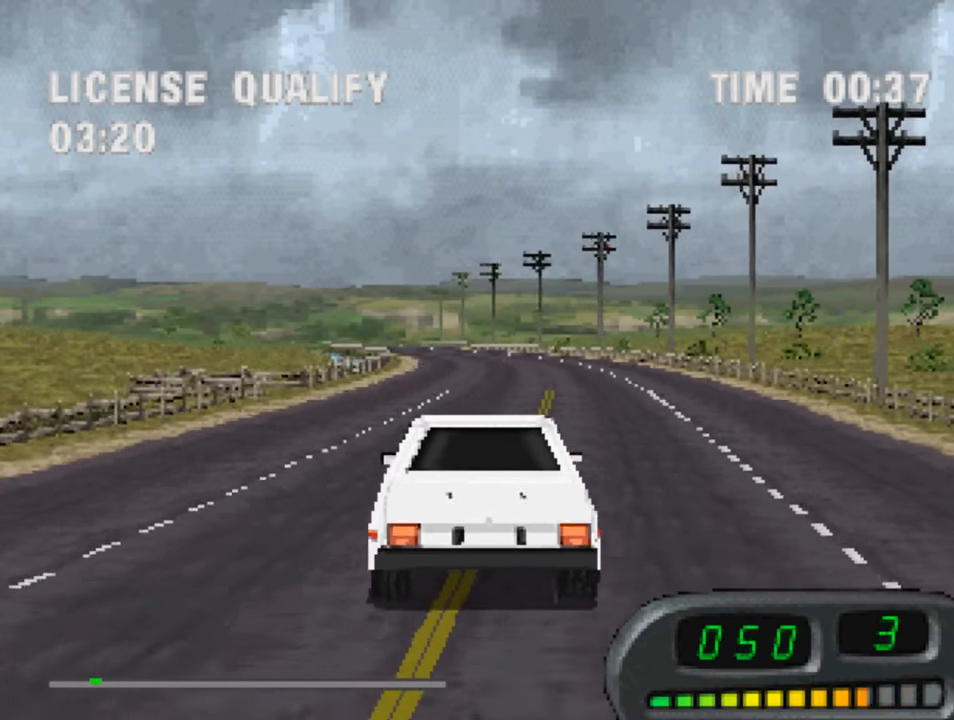
{"buttons": ["CROSS"], "left_stick": "center", "right_stick": "center", "events": [[50, "DPAD_RIGHT", "down"], [117, "DPAD_RIGHT", "up"]]}
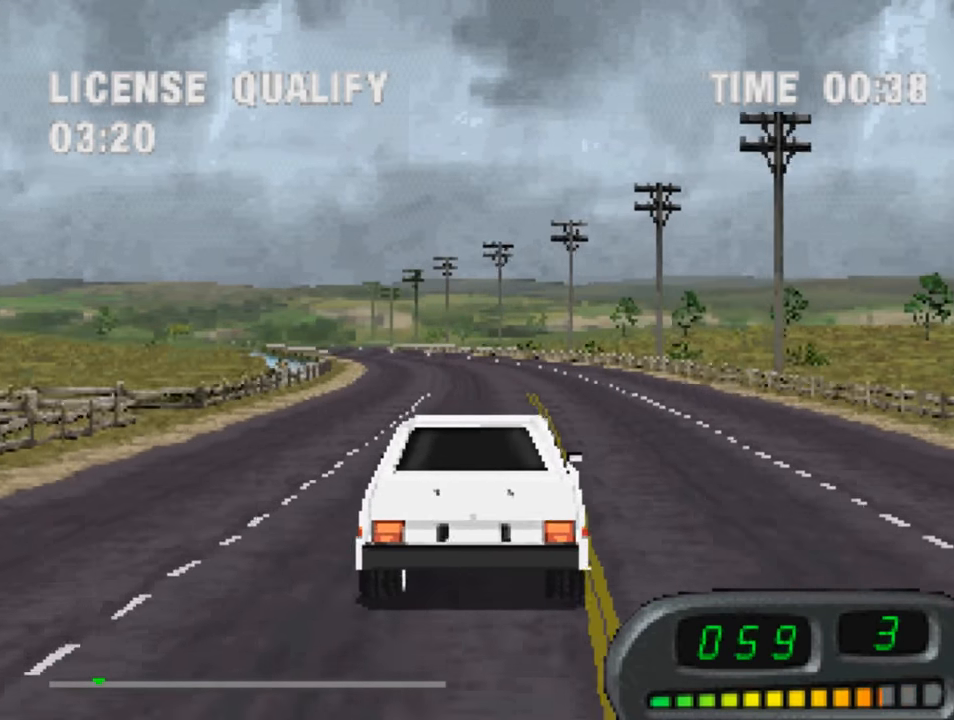
{"buttons": ["CROSS"], "left_stick": "center", "right_stick": "center", "events": [[183, "DPAD_LEFT", "down"], [250, "DPAD_LEFT", "up"]]}
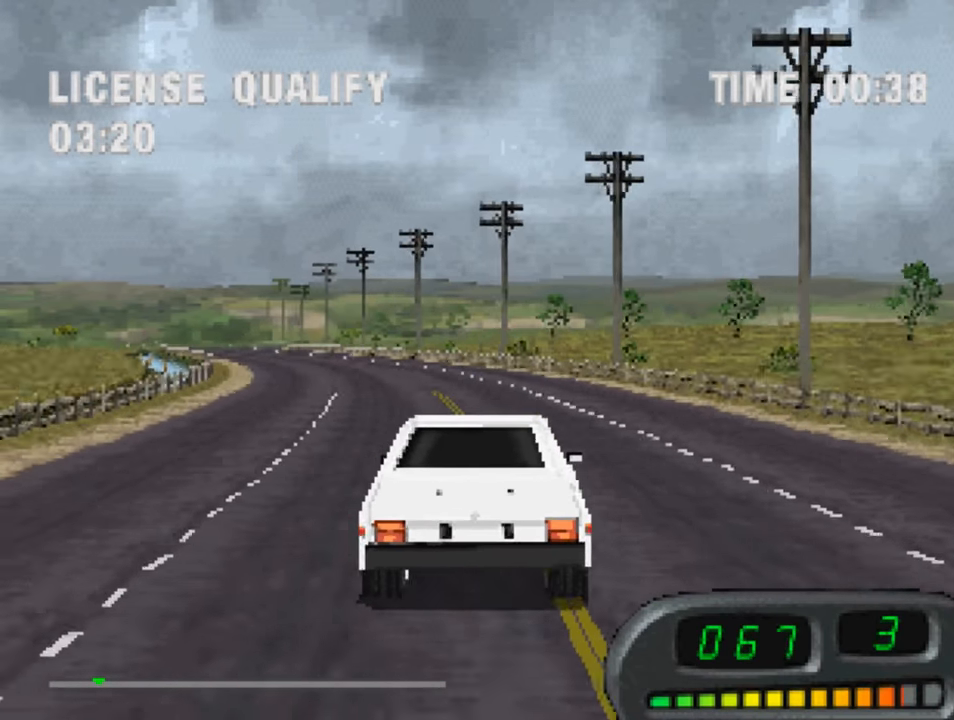
{"buttons": ["CROSS"], "left_stick": "center", "right_stick": "center", "events": [[183, "DPAD_LEFT", "down"], [317, "DPAD_LEFT", "up"]]}
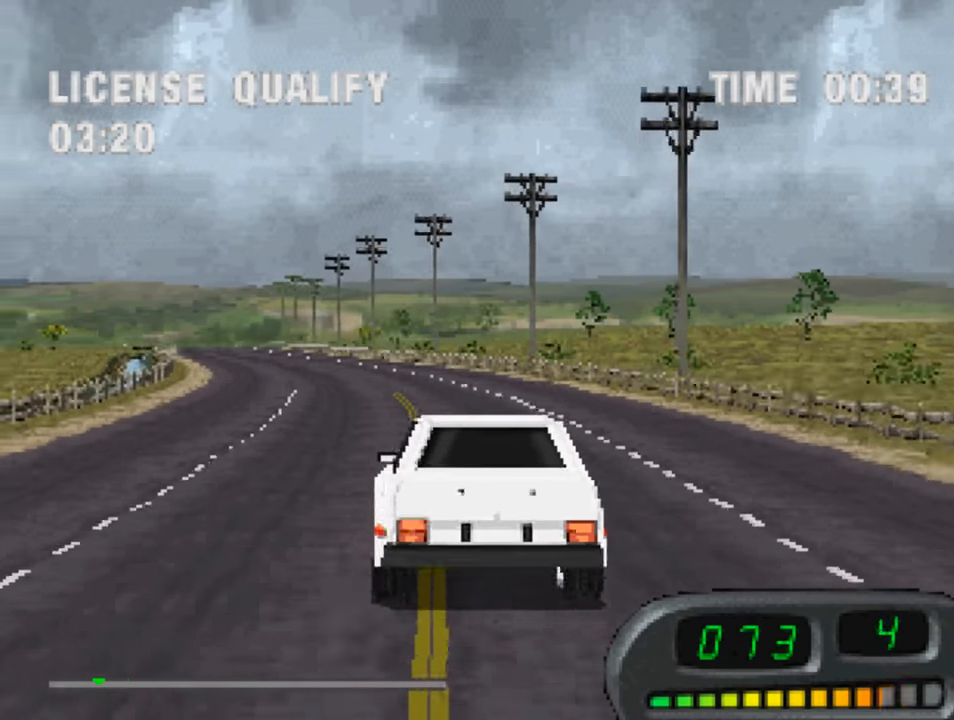
{"buttons": ["CROSS"], "left_stick": "center", "right_stick": "center", "events": [[284, "DPAD_RIGHT", "down"], [350, "DPAD_RIGHT", "up"]]}
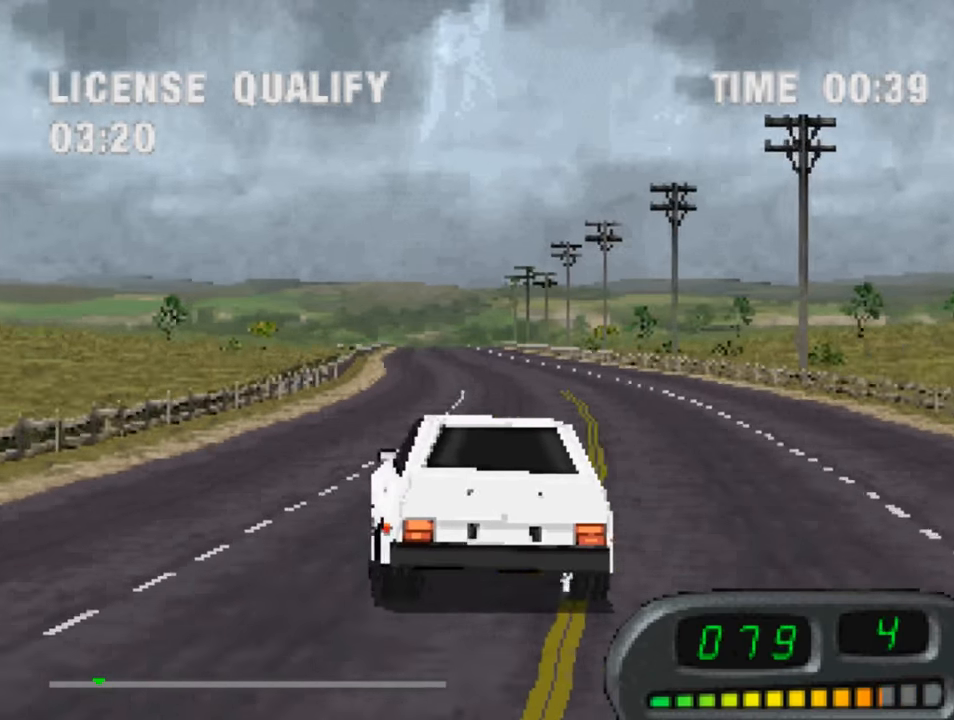
{"buttons": ["CROSS"], "left_stick": "center", "right_stick": "center", "events": [[184, "DPAD_RIGHT", "down"], [250, "DPAD_RIGHT", "up"]]}
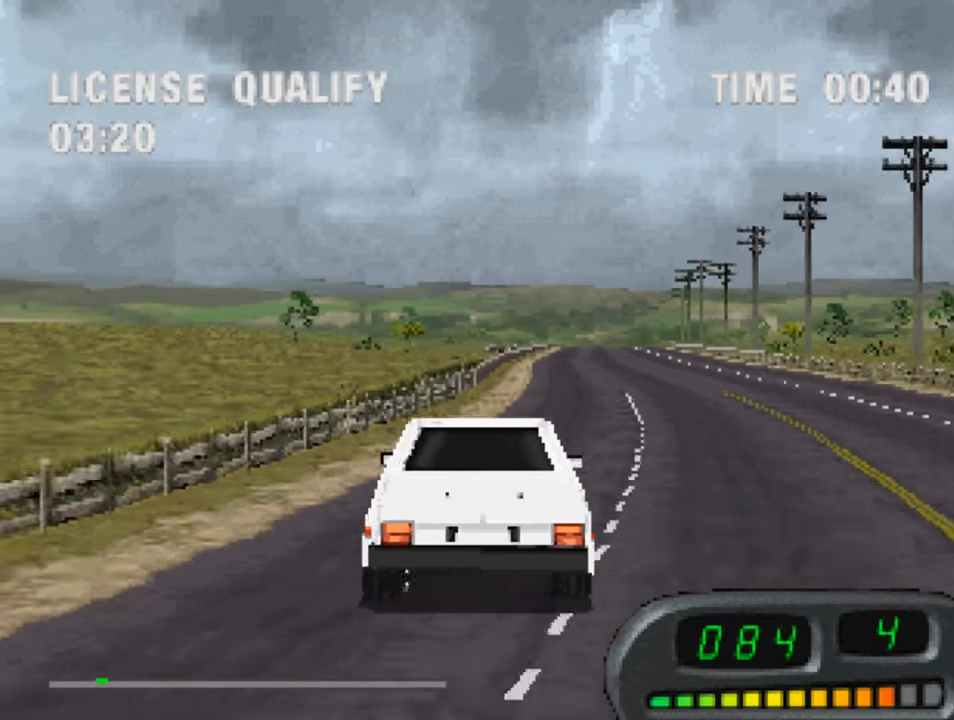
{"buttons": ["CROSS"], "left_stick": "center", "right_stick": "center", "events": [[117, "DPAD_RIGHT", "down"], [184, "DPAD_RIGHT", "up"]]}
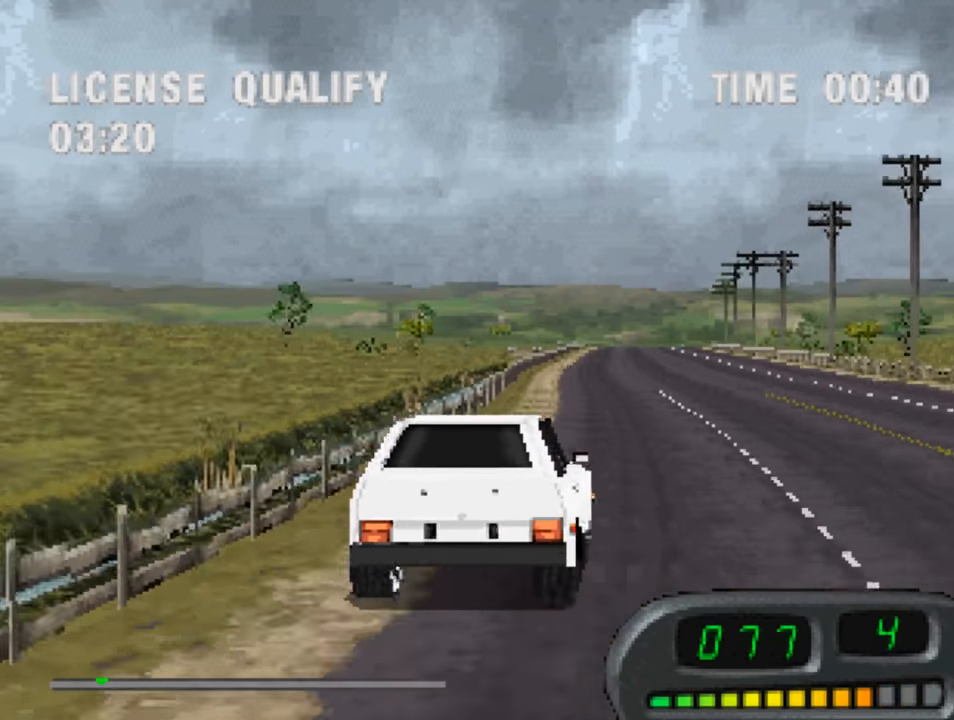
{"buttons": ["CROSS", "DPAD_LEFT"], "left_stick": "center", "right_stick": "center", "events": [[450, "DPAD_LEFT", "down"]]}
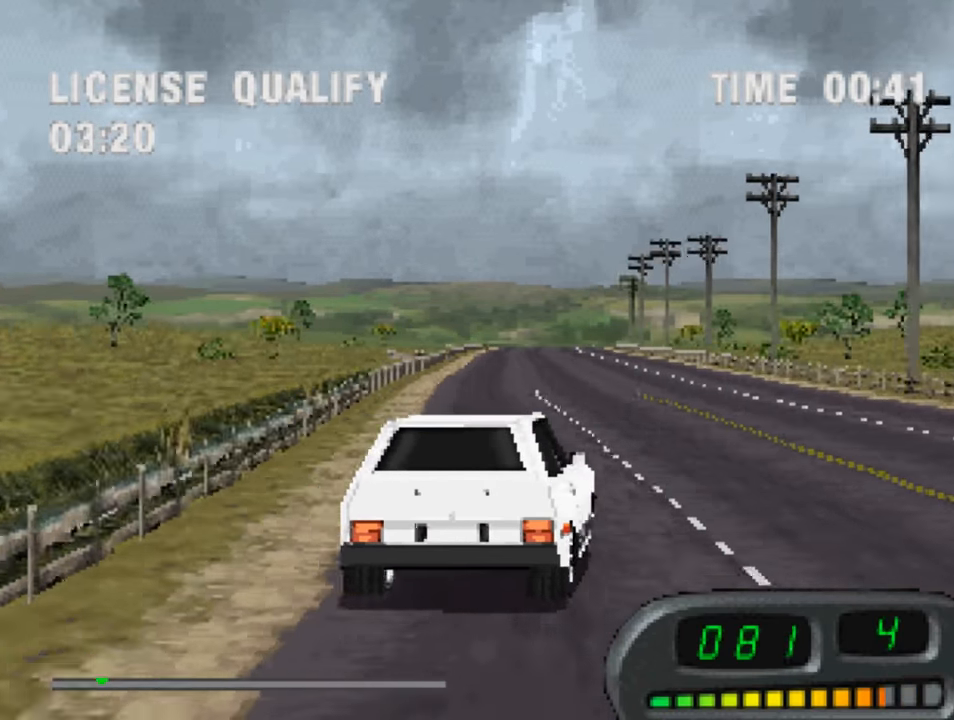
{"buttons": ["CROSS"], "left_stick": "center", "right_stick": "center", "events": [[17, "DPAD_LEFT", "up"]]}
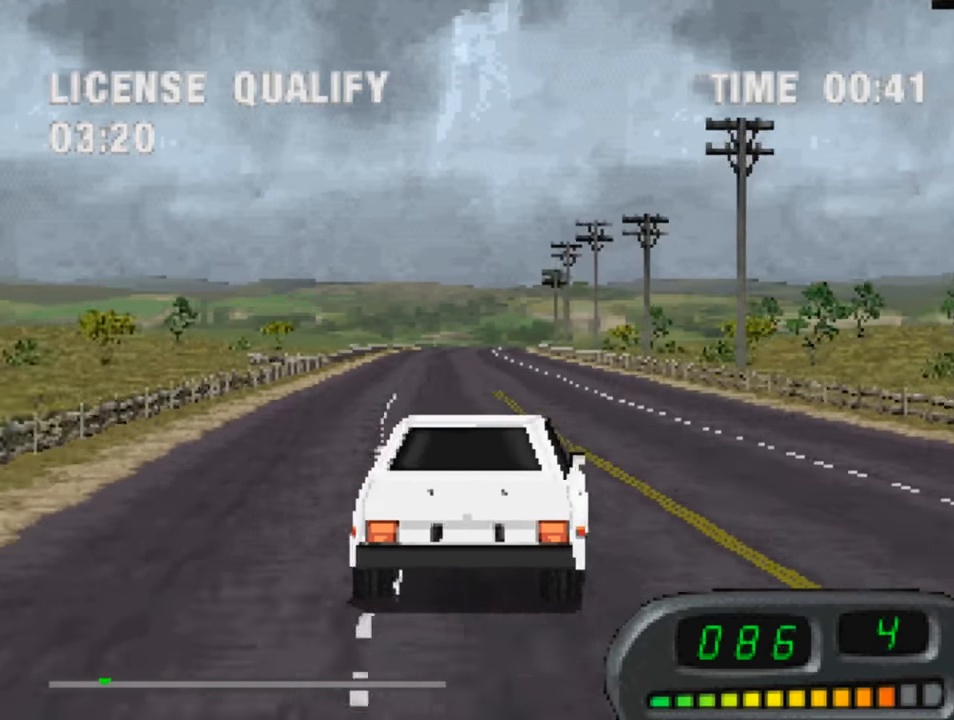
{"buttons": ["CROSS", "TRIANGLE"], "left_stick": "center", "right_stick": "center", "events": [[184, "DPAD_LEFT", "down"], [250, "DPAD_LEFT", "up"], [450, "TRIANGLE", "down"]]}